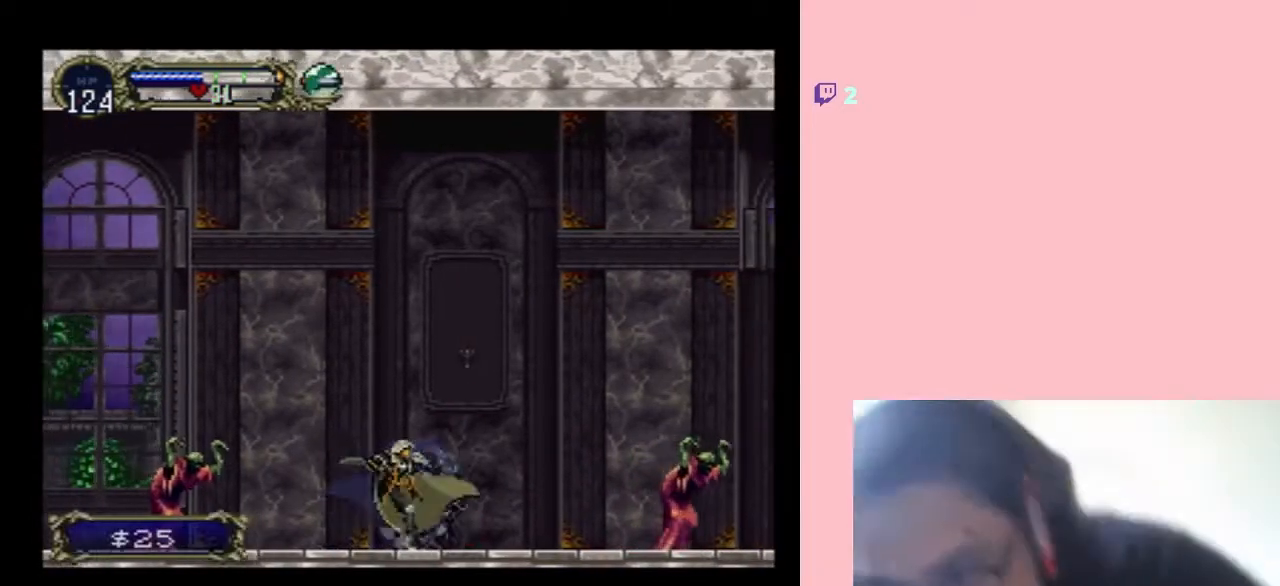
Gameplay with a controller (Nintendo layout); each line is a JSON object with the inputs held at the frame after it. "events" lists button and stick changes between this image and that frame as [ms after this image, input, new state], when the widget could be followed in between. Not read: L2 L3 R2 R3.
{"buttons": ["B", "DPAD_LEFT"], "left_stick": "center", "right_stick": "center", "events": [[200, "B", "down"]]}
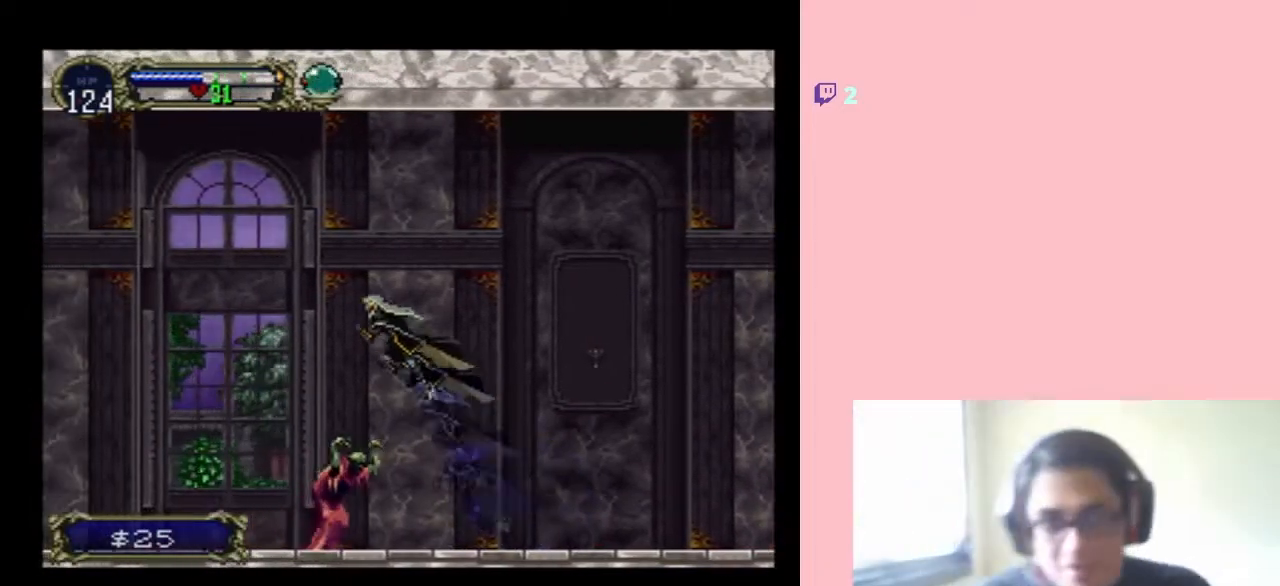
{"buttons": ["DPAD_LEFT"], "left_stick": "center", "right_stick": "center", "events": [[367, "B", "up"]]}
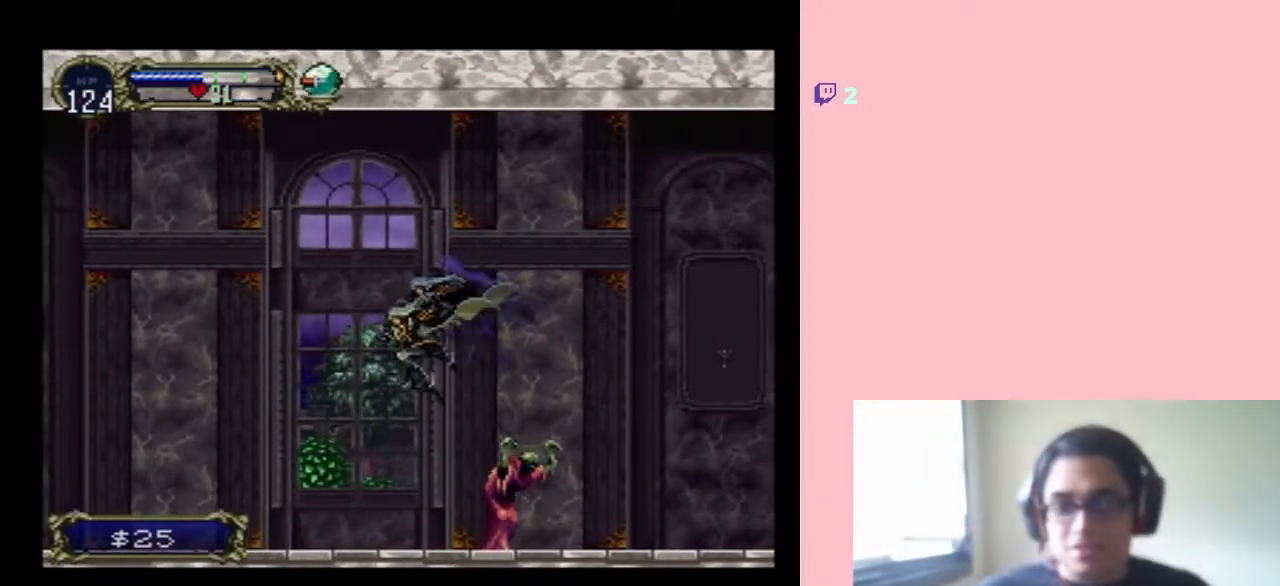
{"buttons": ["DPAD_LEFT"], "left_stick": "center", "right_stick": "center", "events": []}
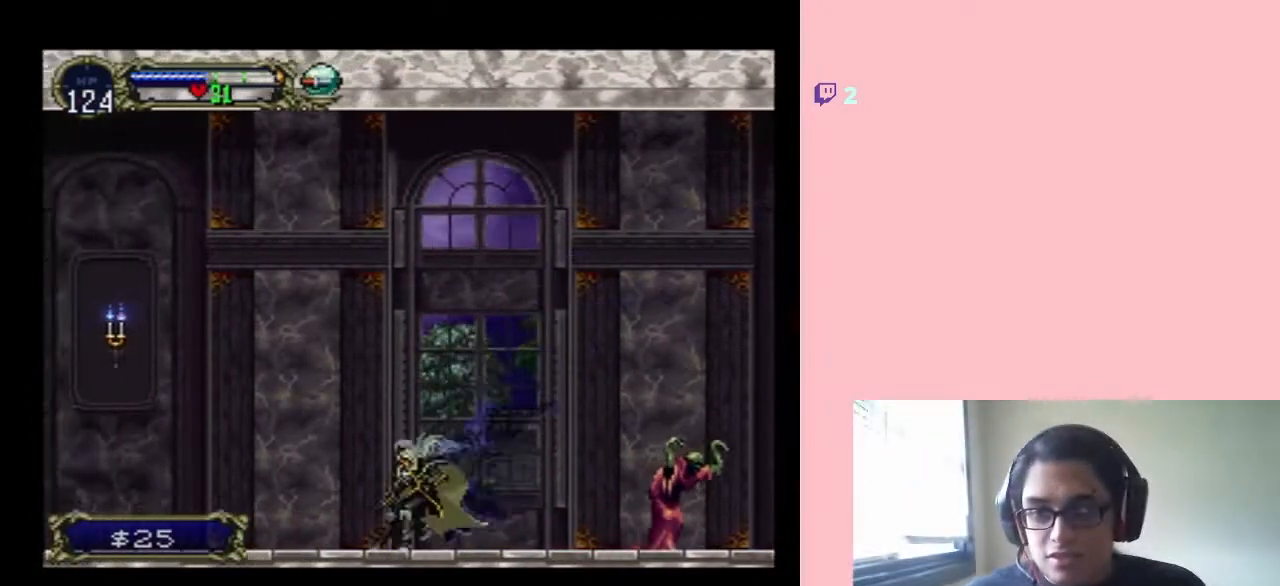
{"buttons": ["B", "DPAD_LEFT"], "left_stick": "center", "right_stick": "center", "events": [[33, "DPAD_LEFT", "up"], [133, "DPAD_LEFT", "down"], [200, "B", "down"]]}
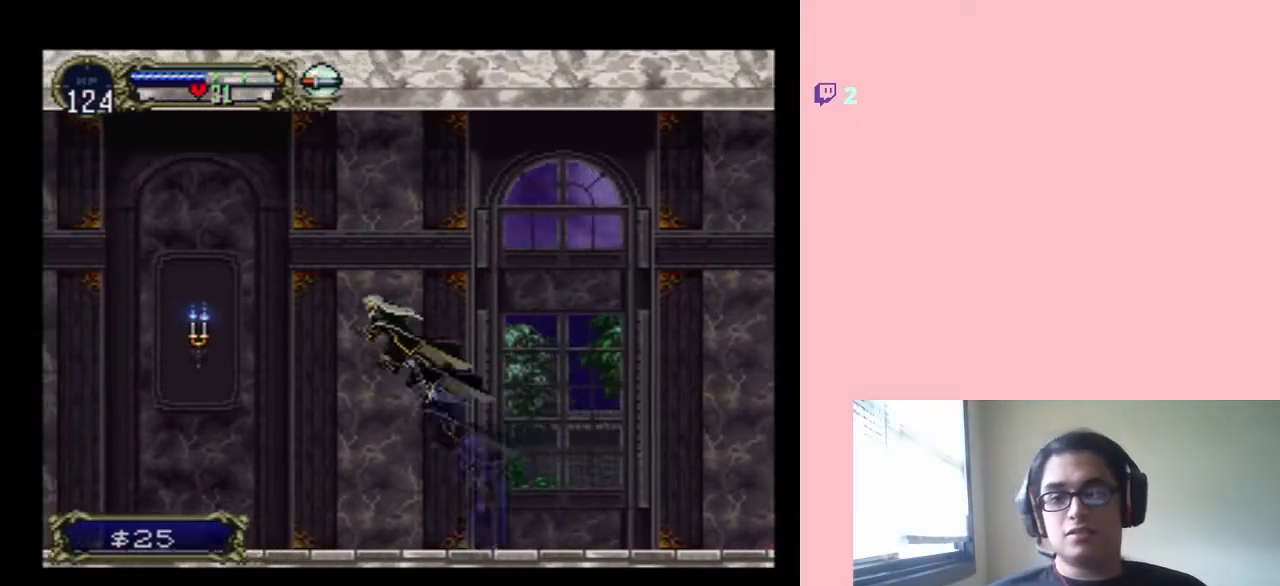
{"buttons": ["B", "DPAD_LEFT"], "left_stick": "center", "right_stick": "center", "events": [[33, "B", "up"], [500, "B", "down"]]}
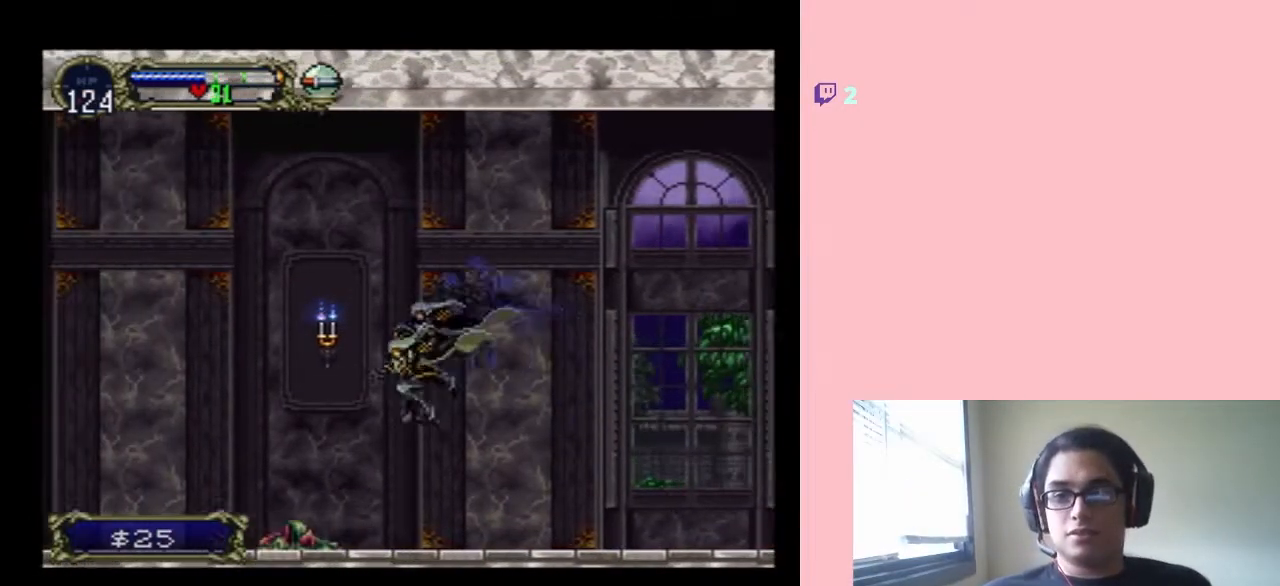
{"buttons": ["DPAD_LEFT"], "left_stick": "center", "right_stick": "center", "events": [[67, "Y", "down"], [417, "B", "up"], [417, "Y", "up"]]}
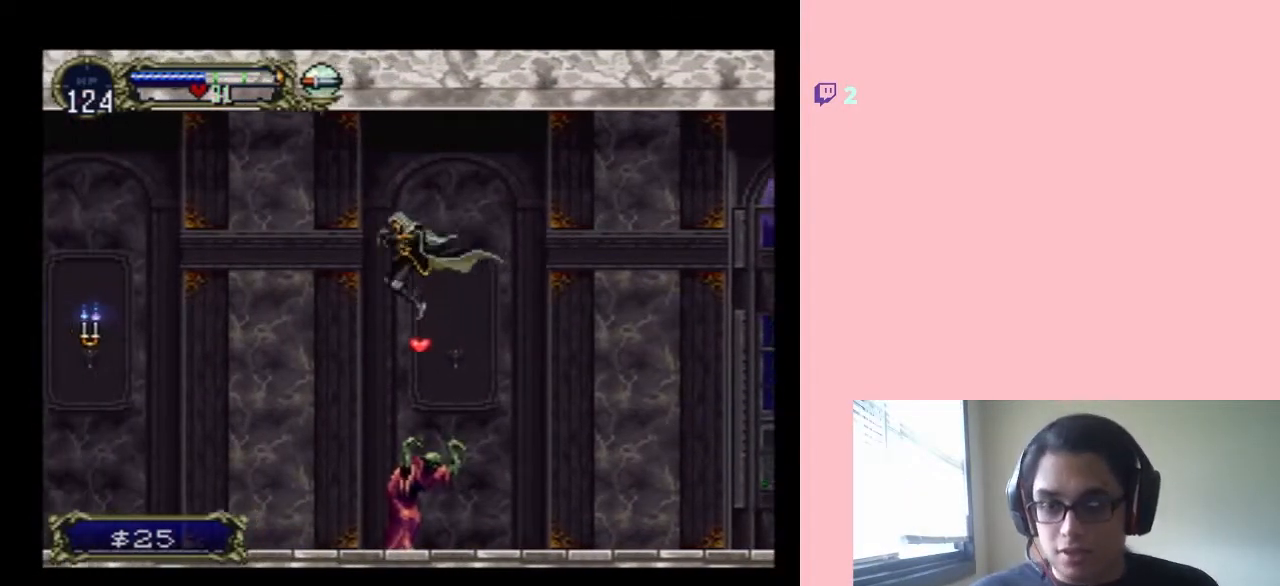
{"buttons": ["DPAD_LEFT"], "left_stick": "center", "right_stick": "center", "events": []}
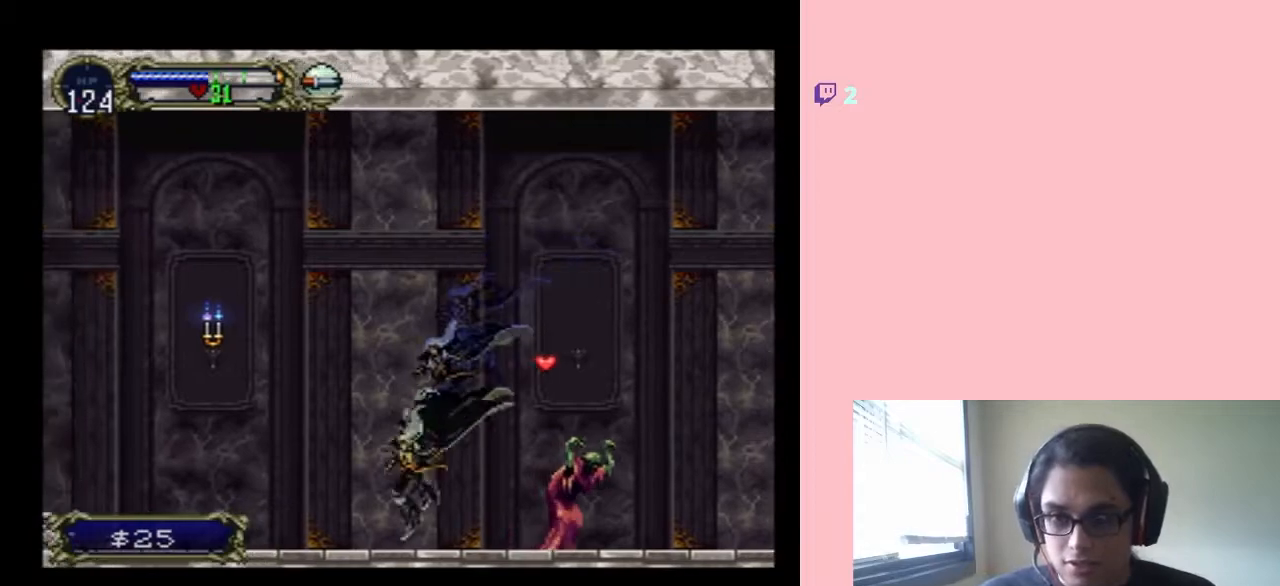
{"buttons": ["DPAD_LEFT"], "left_stick": "center", "right_stick": "center", "events": [[133, "B", "down"], [200, "Y", "down"], [467, "Y", "up"], [500, "B", "up"]]}
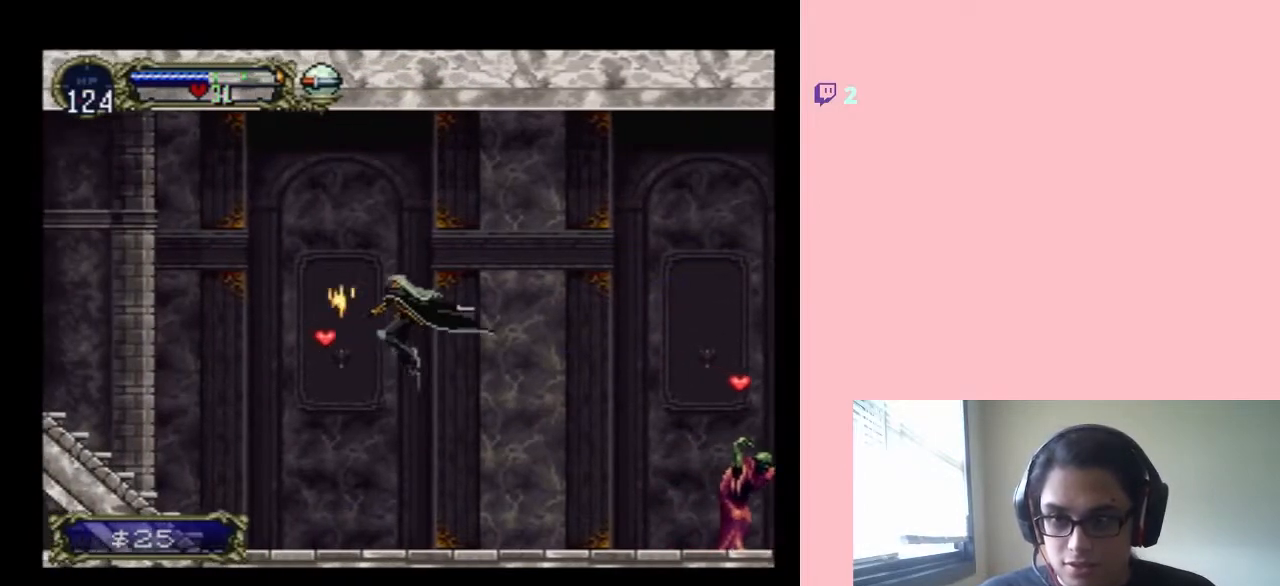
{"buttons": ["B", "DPAD_LEFT"], "left_stick": "center", "right_stick": "center", "events": [[400, "B", "down"]]}
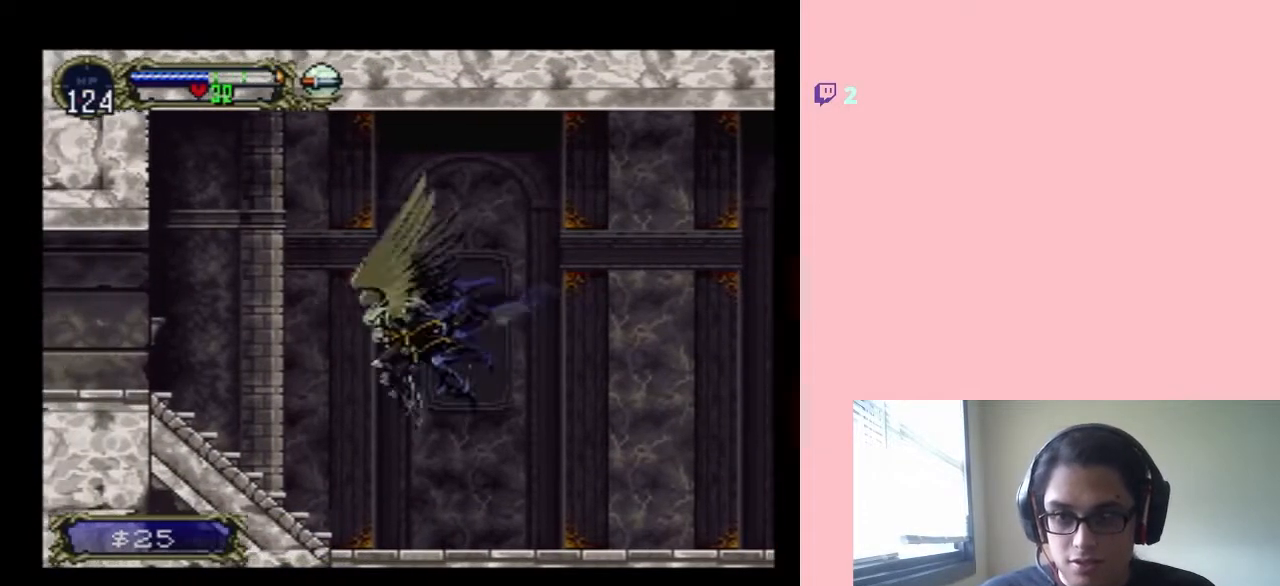
{"buttons": ["B", "Y", "DPAD_LEFT"], "left_stick": "center", "right_stick": "center", "events": [[317, "Y", "down"]]}
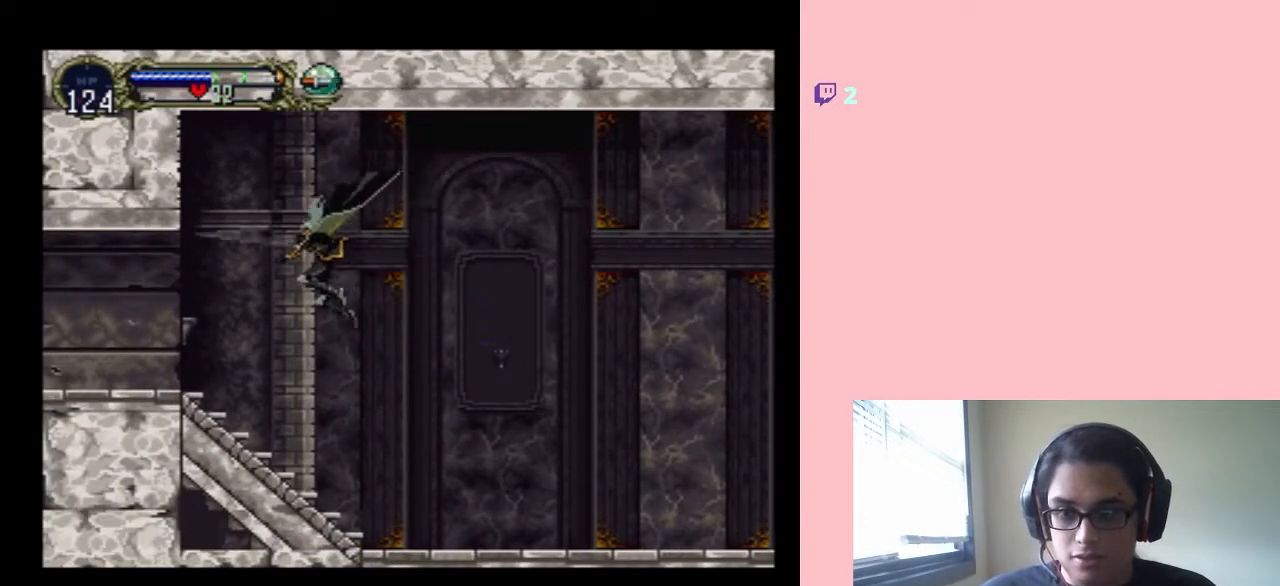
{"buttons": ["DPAD_LEFT"], "left_stick": "center", "right_stick": "center", "events": [[67, "Y", "up"], [250, "B", "up"]]}
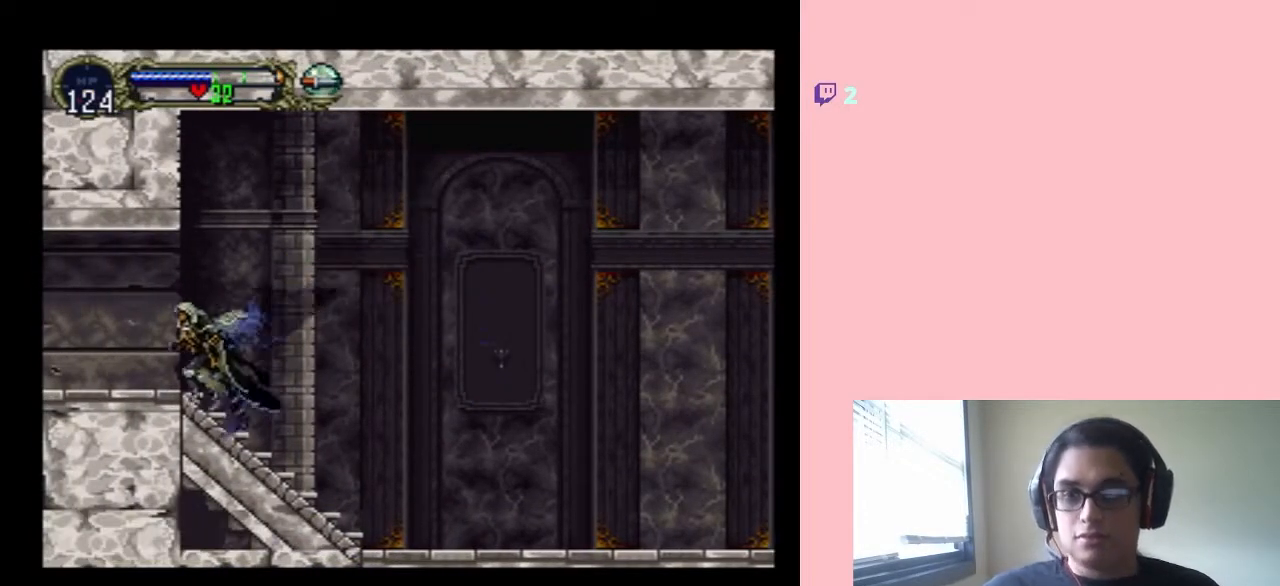
{"buttons": ["DPAD_LEFT"], "left_stick": "center", "right_stick": "center", "events": []}
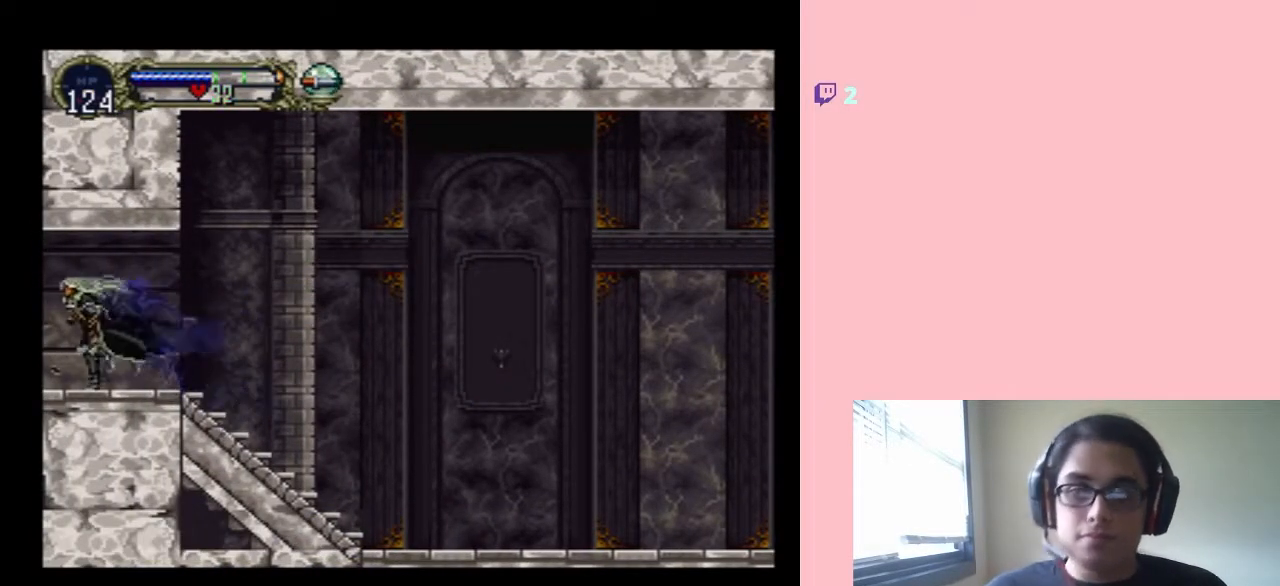
{"buttons": ["DPAD_LEFT"], "left_stick": "center", "right_stick": "center", "events": []}
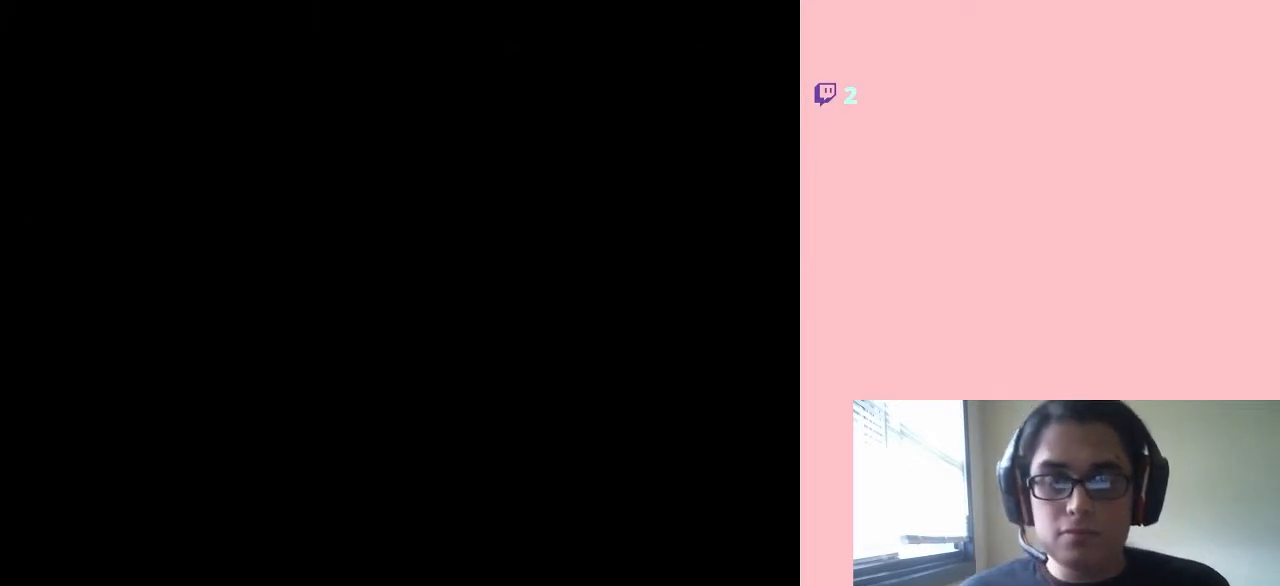
{"buttons": ["DPAD_UP"], "left_stick": "center", "right_stick": "center", "events": [[500, "DPAD_LEFT", "up"], [500, "DPAD_UP", "down"]]}
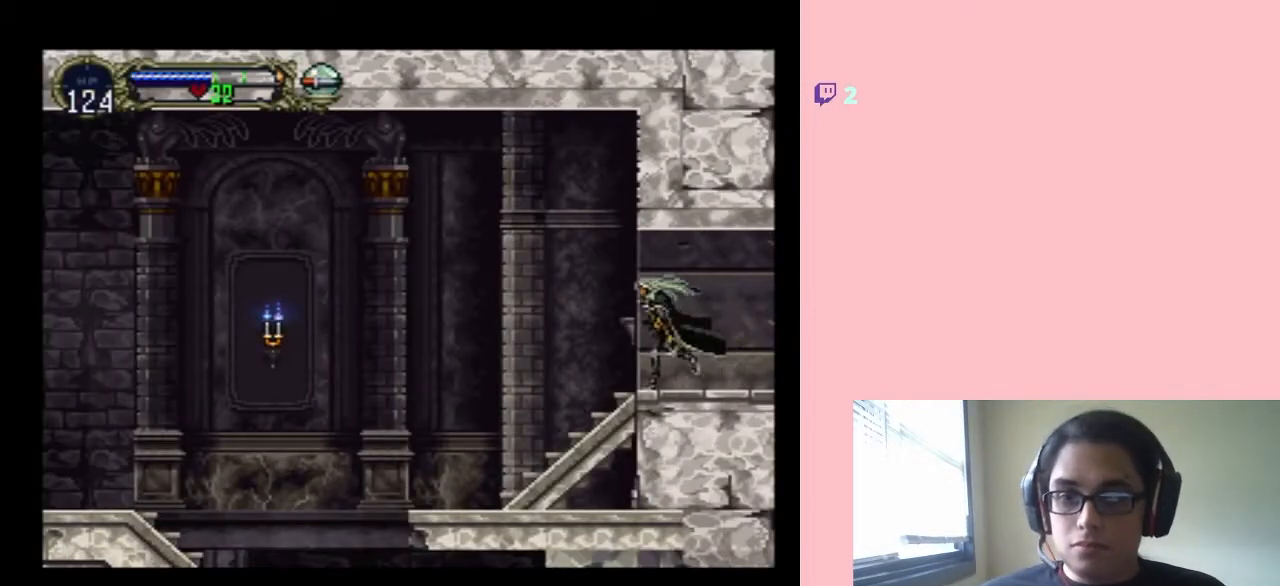
{"buttons": [], "left_stick": "center", "right_stick": "center", "events": [[33, "DPAD_RIGHT", "down"], [67, "DPAD_UP", "up"], [100, "DPAD_RIGHT", "up"], [133, "X", "down"], [217, "X", "up"], [317, "X", "down"], [400, "X", "up"]]}
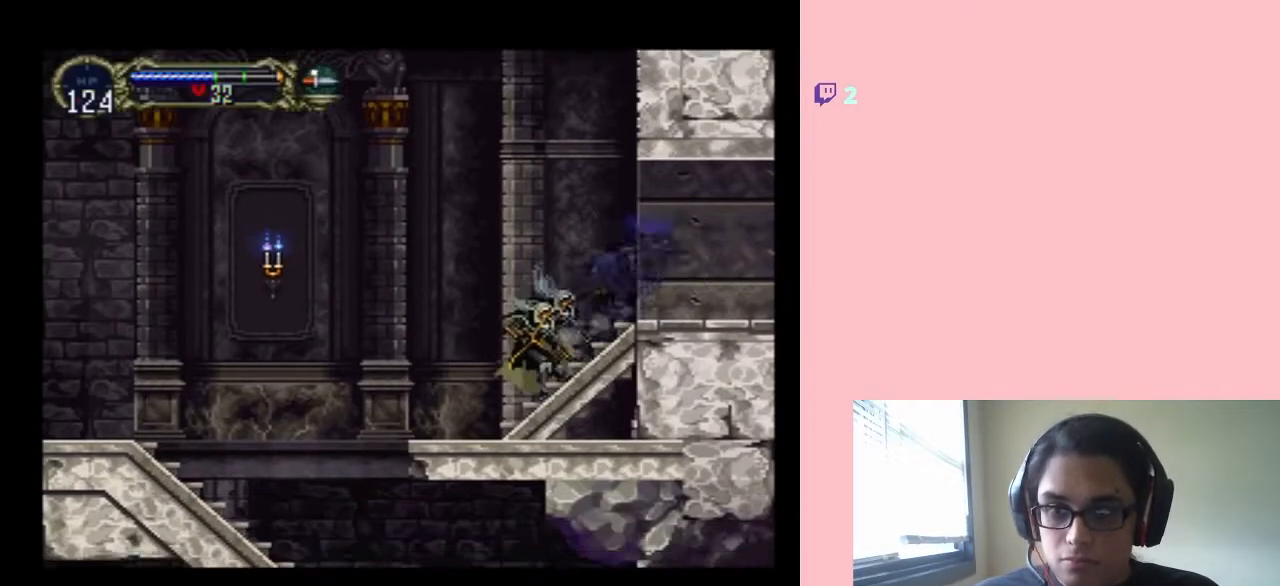
{"buttons": ["B", "DPAD_LEFT"], "left_stick": "center", "right_stick": "center", "events": [[17, "X", "down"], [100, "X", "up"], [167, "DPAD_LEFT", "down"], [283, "B", "down"]]}
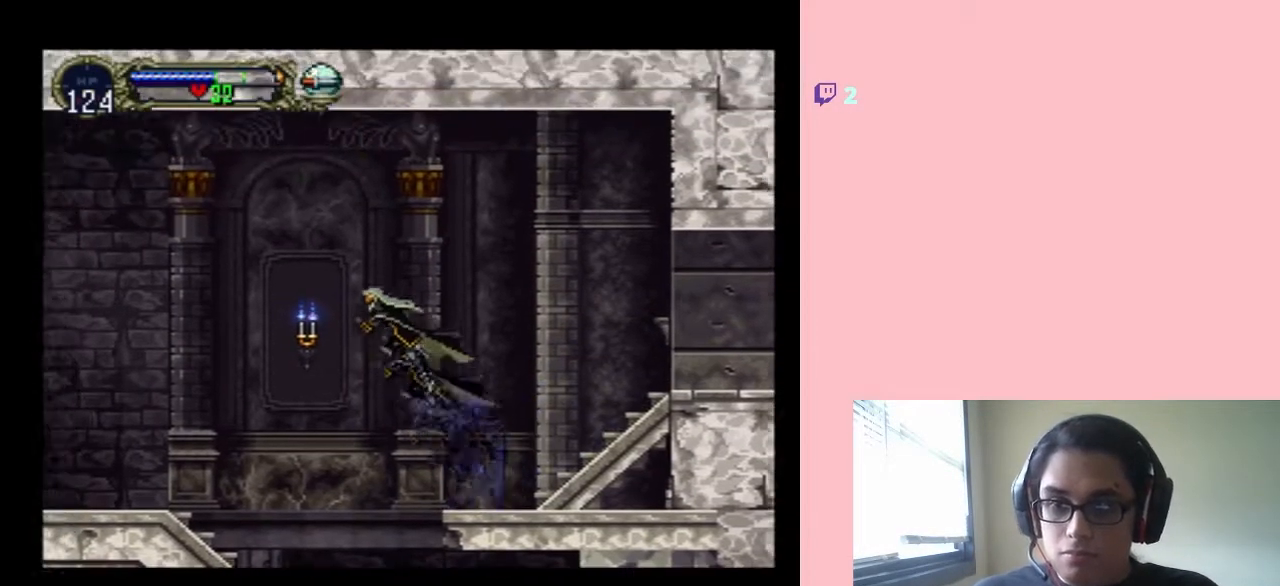
{"buttons": ["B", "Y", "DPAD_LEFT"], "left_stick": "center", "right_stick": "center", "events": [[150, "Y", "down"]]}
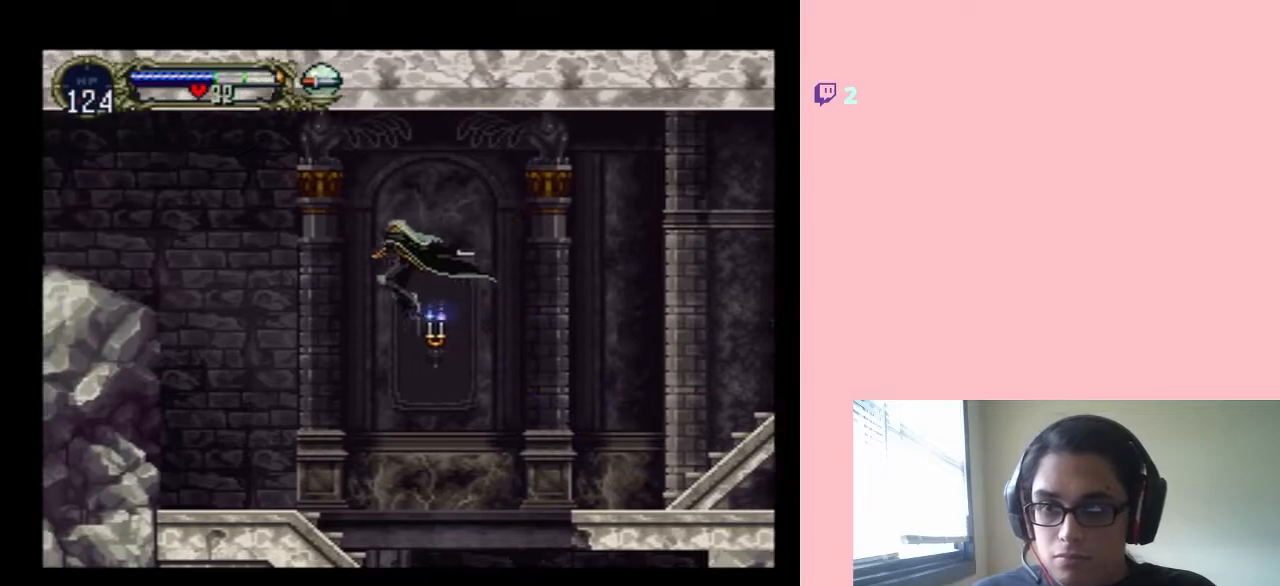
{"buttons": ["B", "DPAD_LEFT"], "left_stick": "center", "right_stick": "center", "events": [[33, "B", "up"], [33, "Y", "up"], [467, "B", "down"]]}
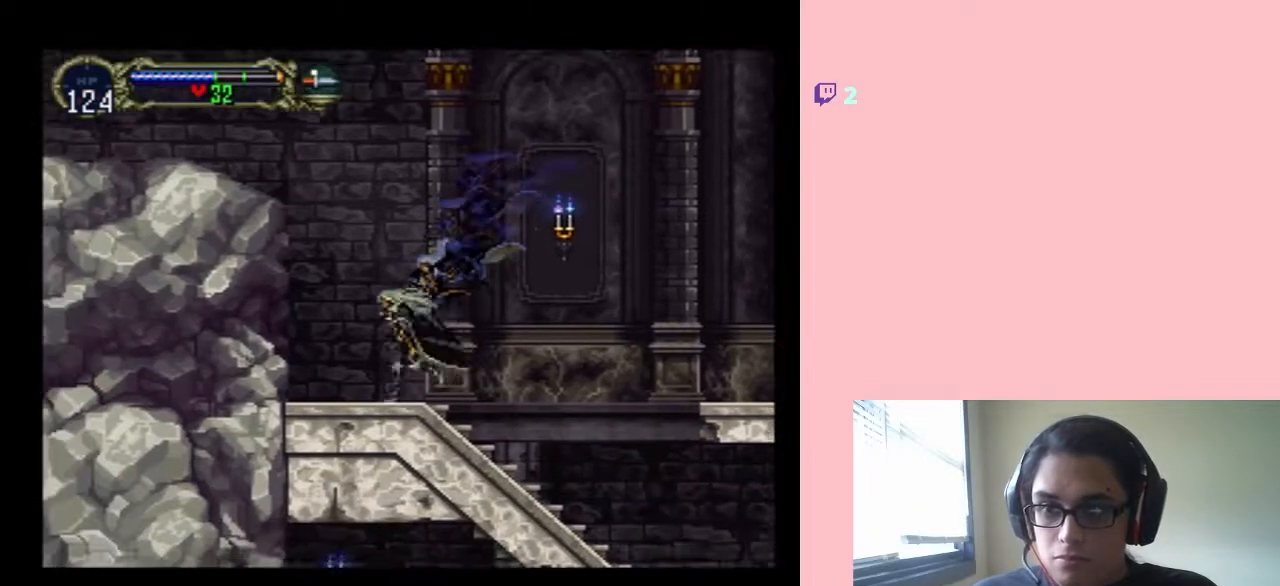
{"buttons": ["B", "DPAD_LEFT"], "left_stick": "center", "right_stick": "center", "events": [[250, "B", "up"], [350, "B", "down"]]}
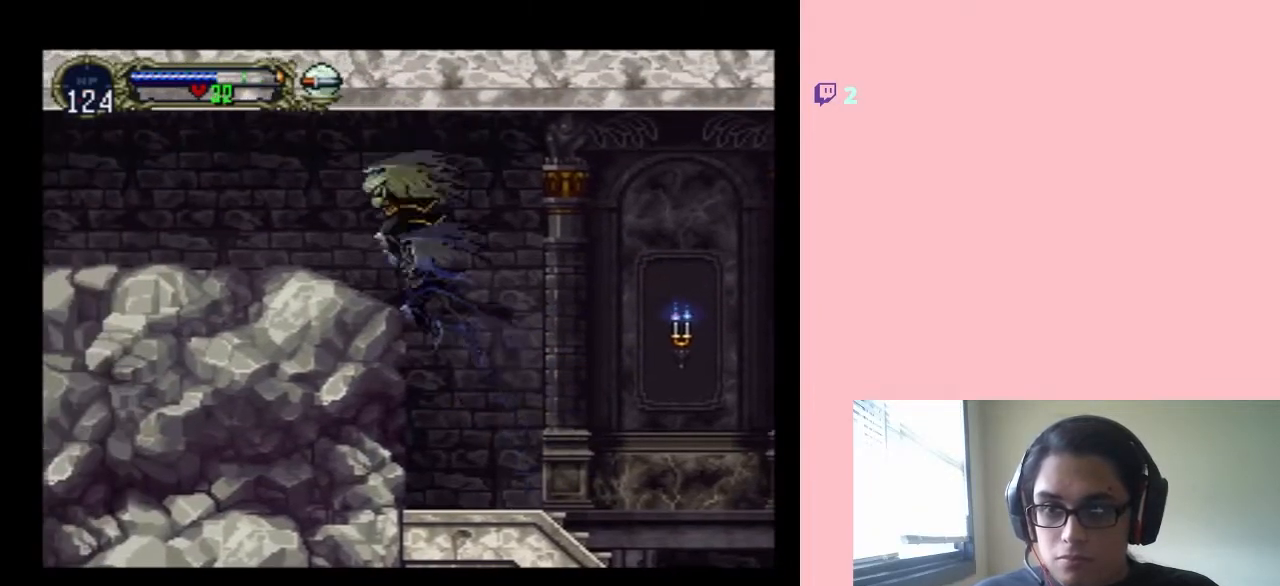
{"buttons": ["B", "DPAD_LEFT"], "left_stick": "center", "right_stick": "center", "events": []}
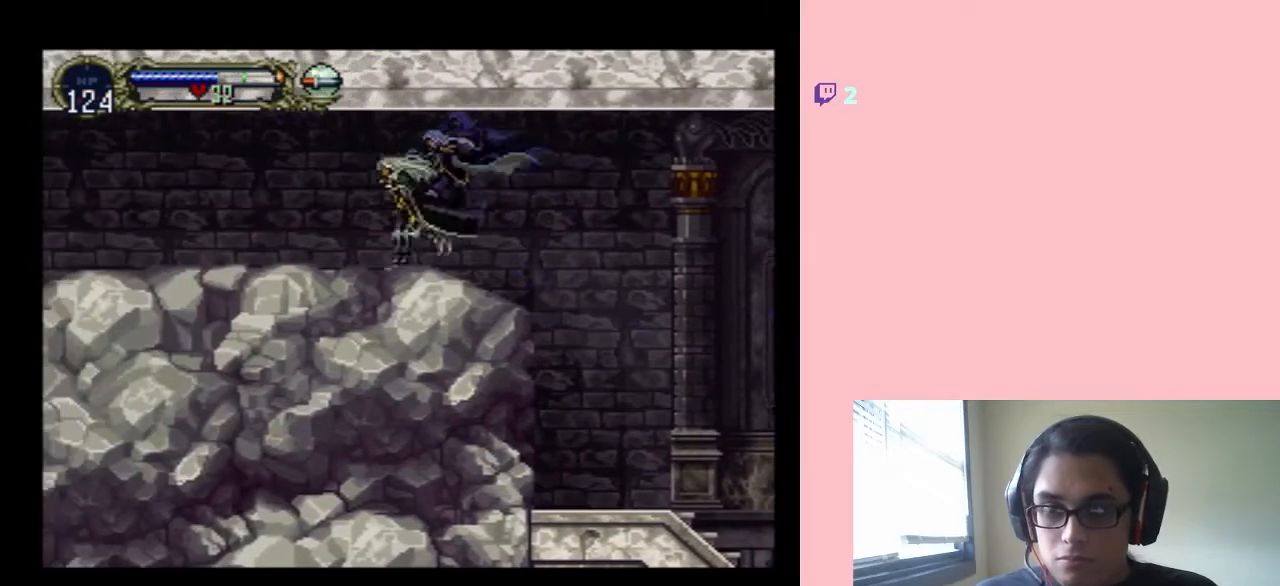
{"buttons": ["DPAD_LEFT"], "left_stick": "center", "right_stick": "center", "events": [[200, "B", "up"]]}
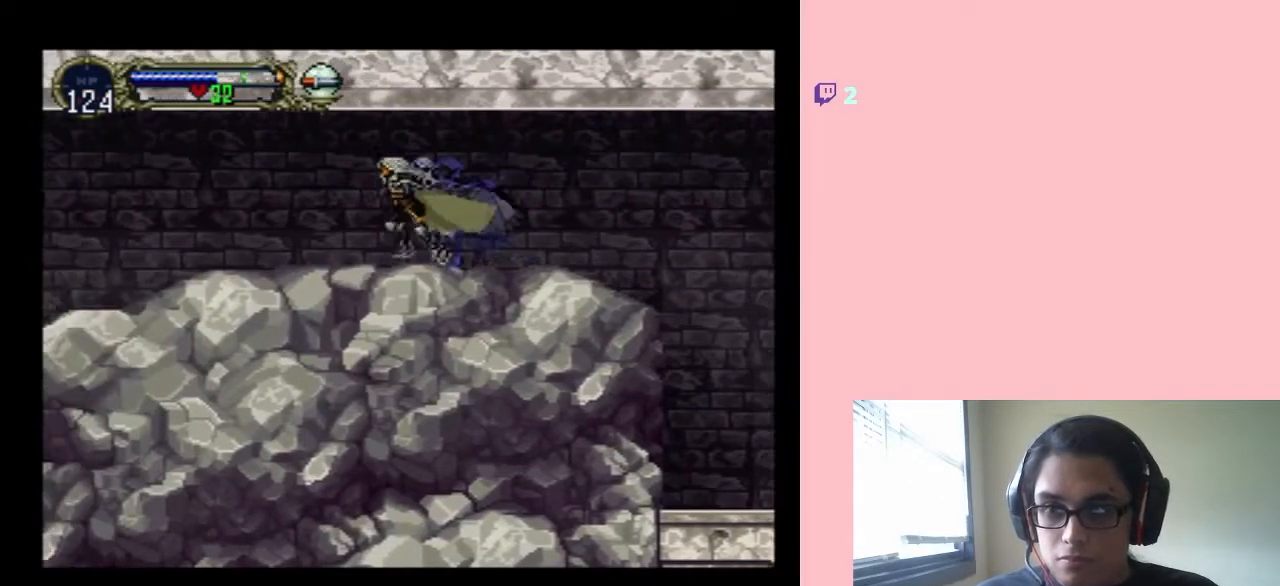
{"buttons": ["DPAD_LEFT"], "left_stick": "center", "right_stick": "center", "events": []}
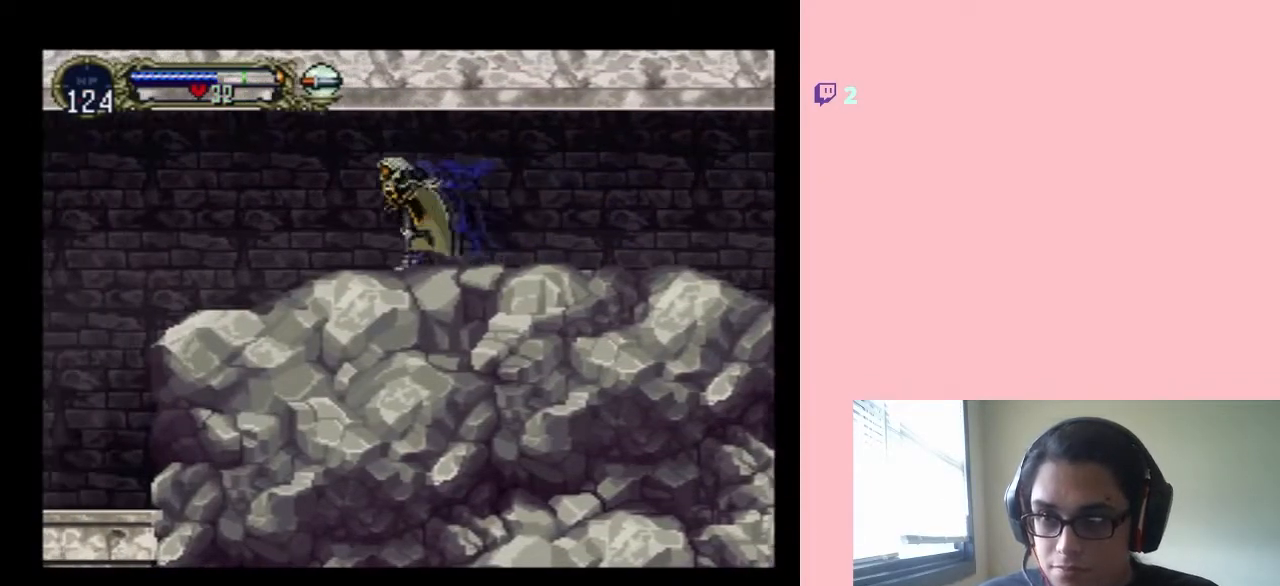
{"buttons": ["DPAD_LEFT"], "left_stick": "center", "right_stick": "center", "events": []}
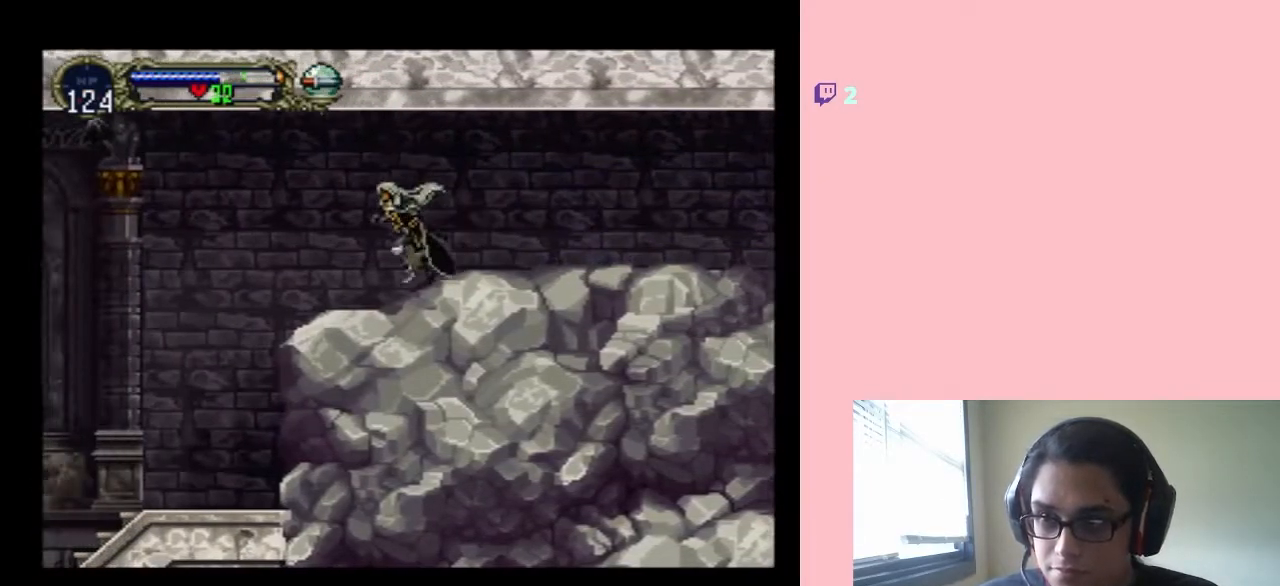
{"buttons": ["B", "DPAD_LEFT"], "left_stick": "center", "right_stick": "center", "events": [[350, "B", "down"]]}
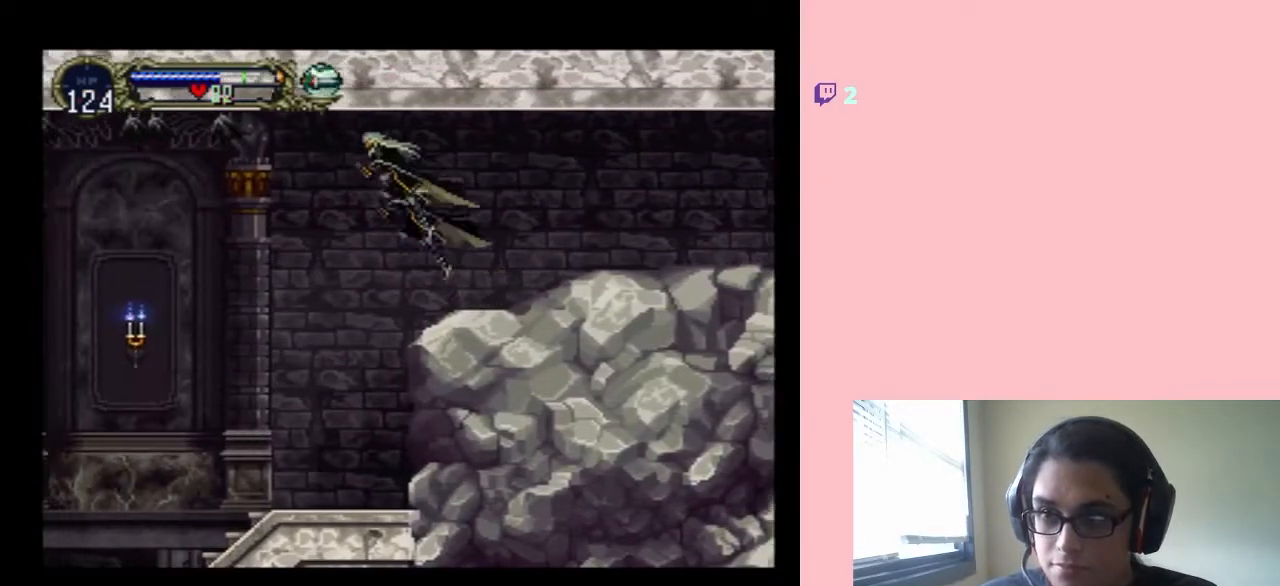
{"buttons": ["Y", "DPAD_LEFT"], "left_stick": "center", "right_stick": "center", "events": [[217, "B", "up"], [483, "Y", "down"]]}
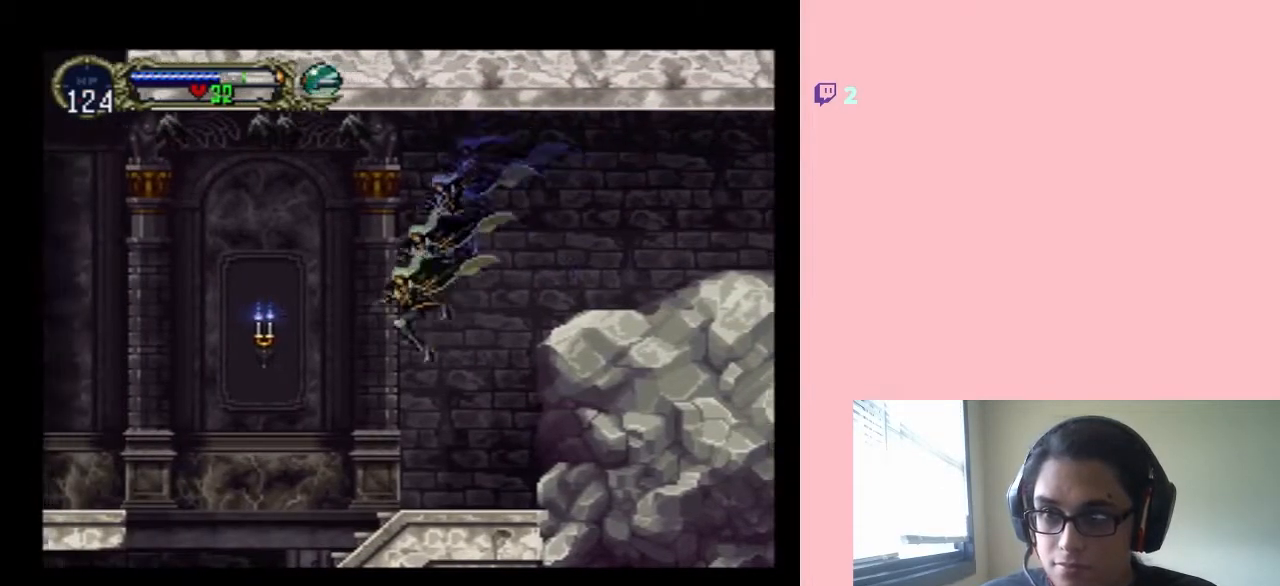
{"buttons": ["DPAD_LEFT"], "left_stick": "center", "right_stick": "center", "events": [[167, "DPAD_LEFT", "up"], [200, "Y", "up"], [217, "DPAD_RIGHT", "down"], [383, "DPAD_RIGHT", "up"], [417, "DPAD_LEFT", "down"]]}
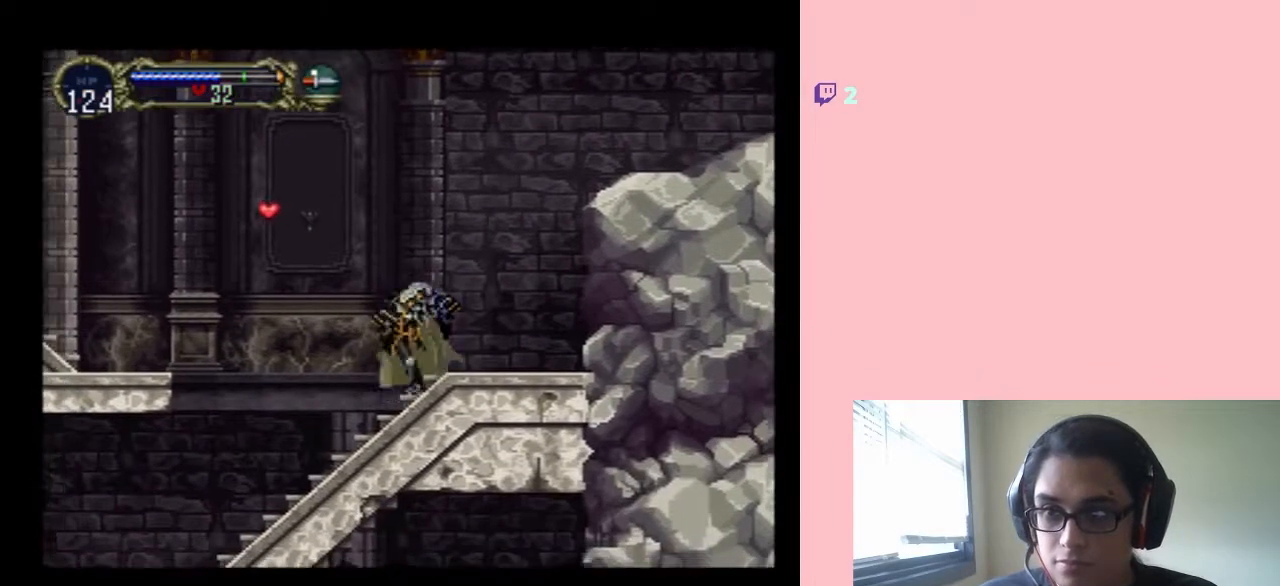
{"buttons": ["DPAD_LEFT"], "left_stick": "center", "right_stick": "center", "events": [[67, "B", "down"], [267, "B", "up"]]}
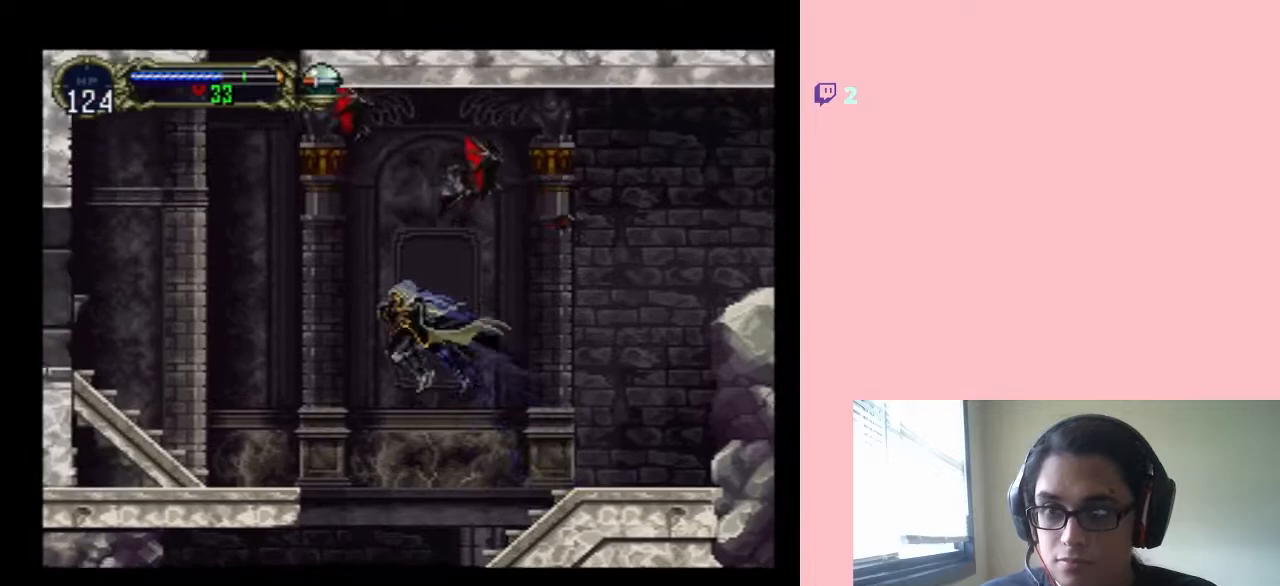
{"buttons": ["B", "DPAD_LEFT"], "left_stick": "center", "right_stick": "center", "events": [[200, "B", "down"]]}
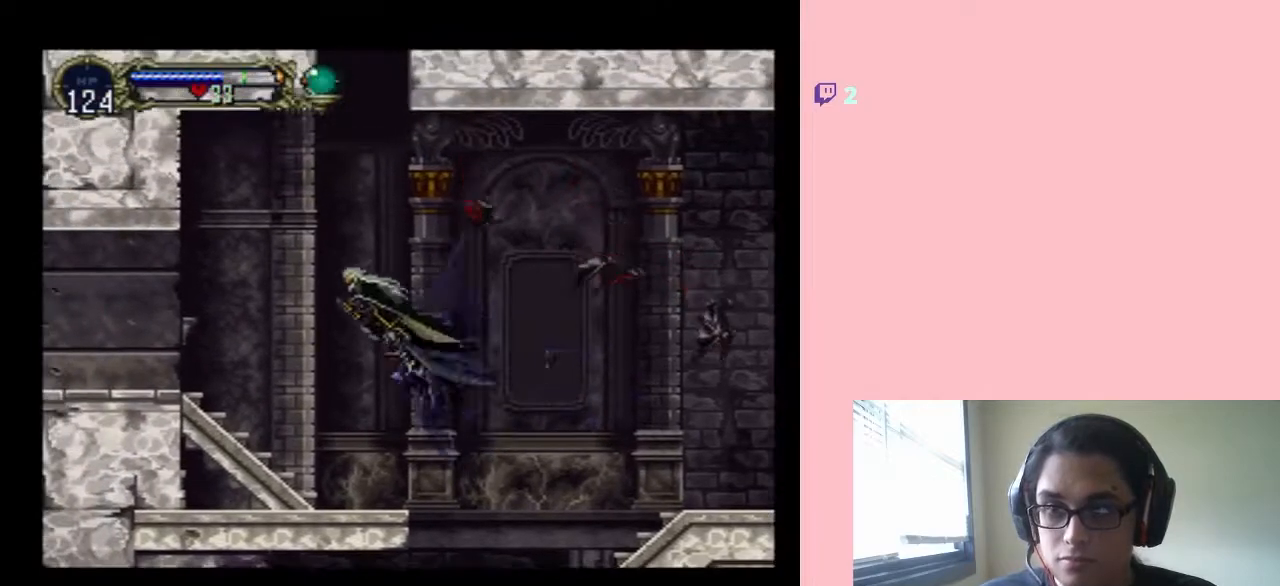
{"buttons": [], "left_stick": "center", "right_stick": "center", "events": [[200, "Y", "down"], [383, "B", "up"], [383, "Y", "up"], [483, "DPAD_LEFT", "up"]]}
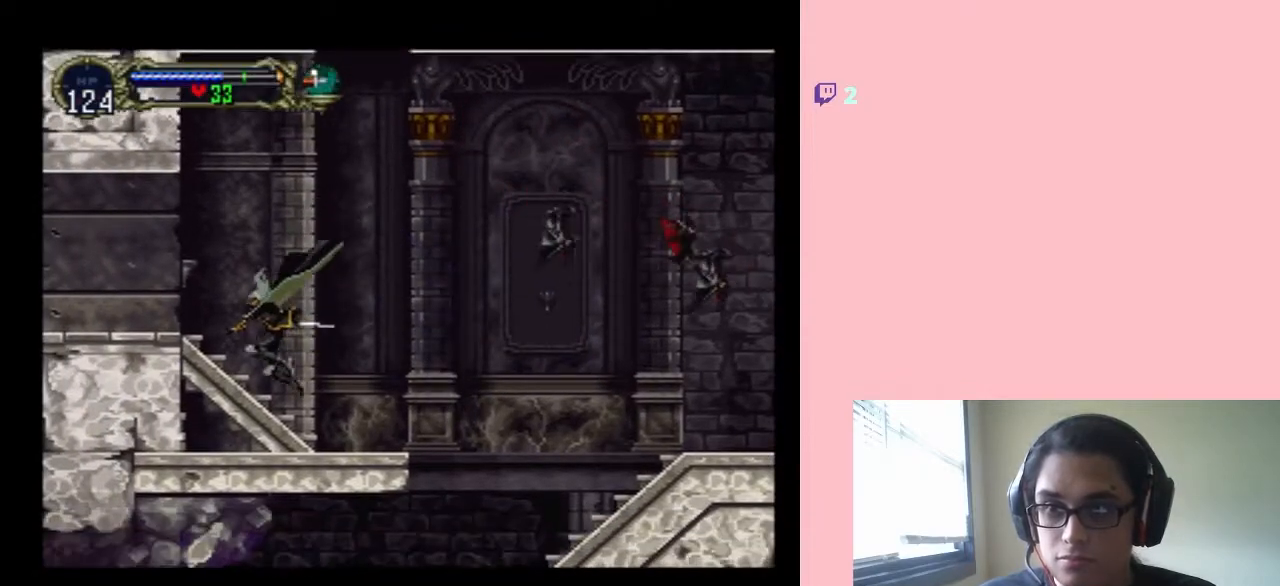
{"buttons": [], "left_stick": "center", "right_stick": "center", "events": [[167, "SELECT", "down"], [383, "SELECT", "up"]]}